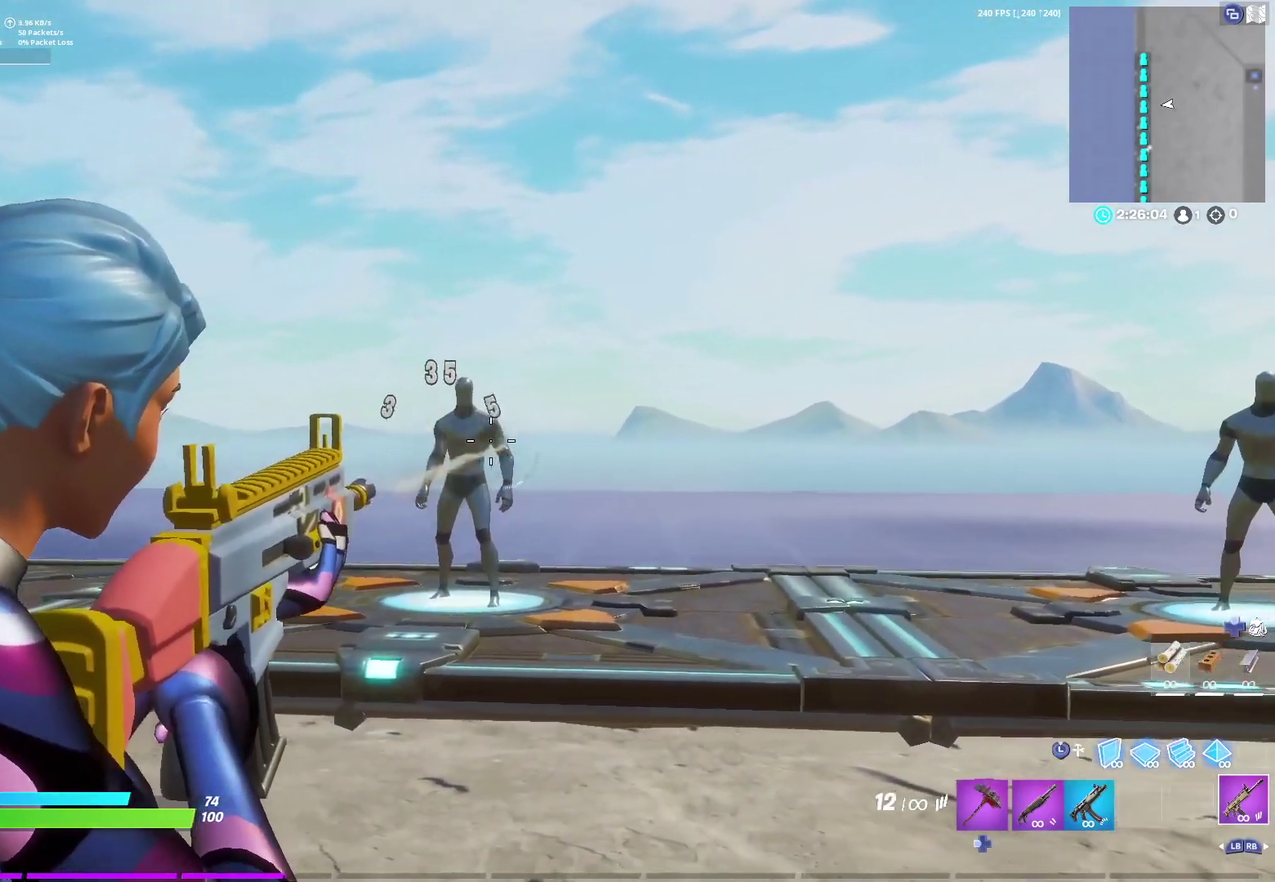
Gameplay with a controller (Xbox layout); each line is a JSON object with the inputs held at the frame after it (dt_ms = milliseconds from this image to that frame). "events" lists button and stick changes between this image and that frame as [ms after this image, input, new state], when the widget could be followed in between. Not read: R2.
{"dt_ms": 400, "buttons": ["L2"], "left_stick": "center", "right_stick": "right", "events": [[50, "right_stick", "center"], [117, "right_stick", "right"], [267, "right_stick", "center"], [333, "right_stick", "right"]]}
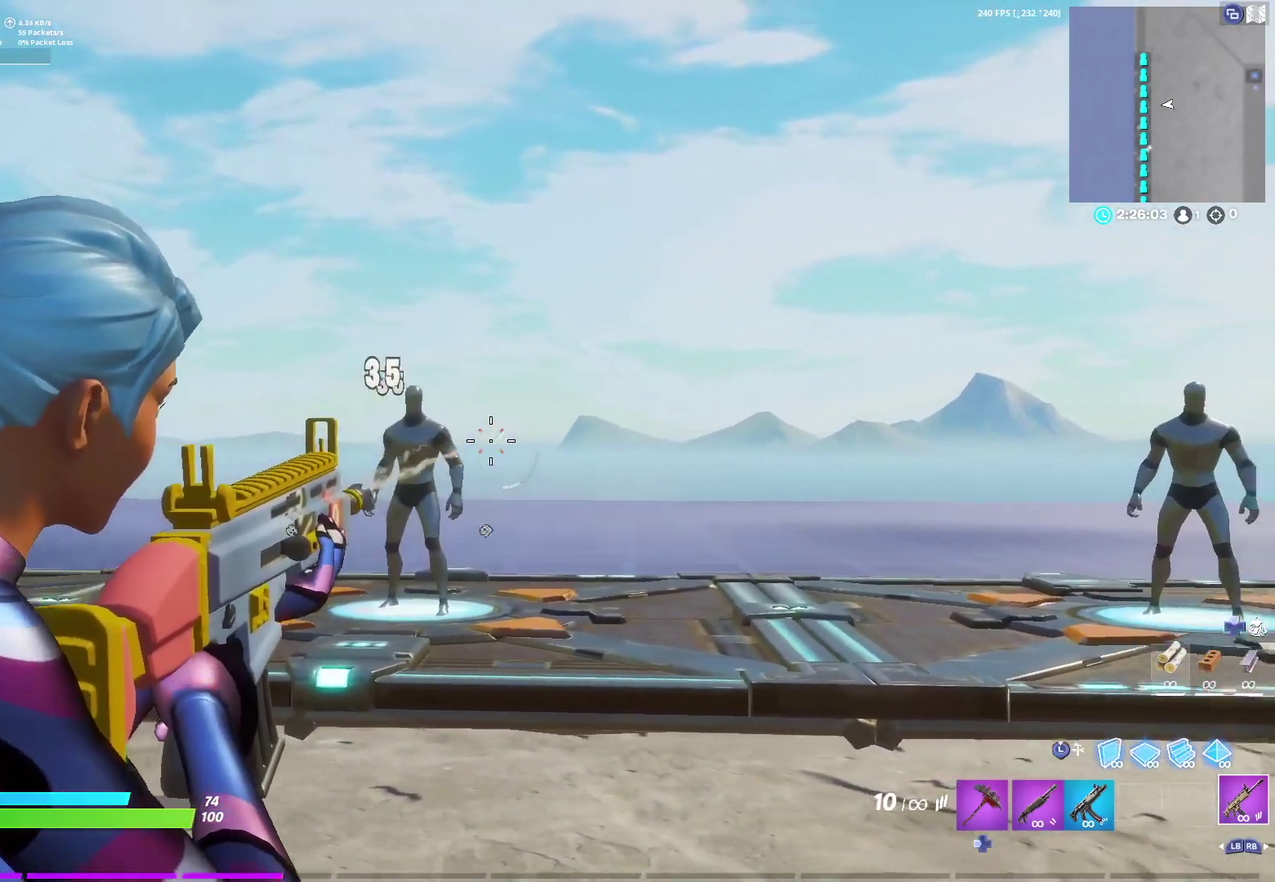
{"dt_ms": 700, "buttons": ["L2"], "left_stick": "center", "right_stick": "left", "events": [[100, "right_stick", "left"], [283, "right_stick", "center"], [333, "right_stick", "right"], [500, "right_stick", "center"], [583, "right_stick", "left"]]}
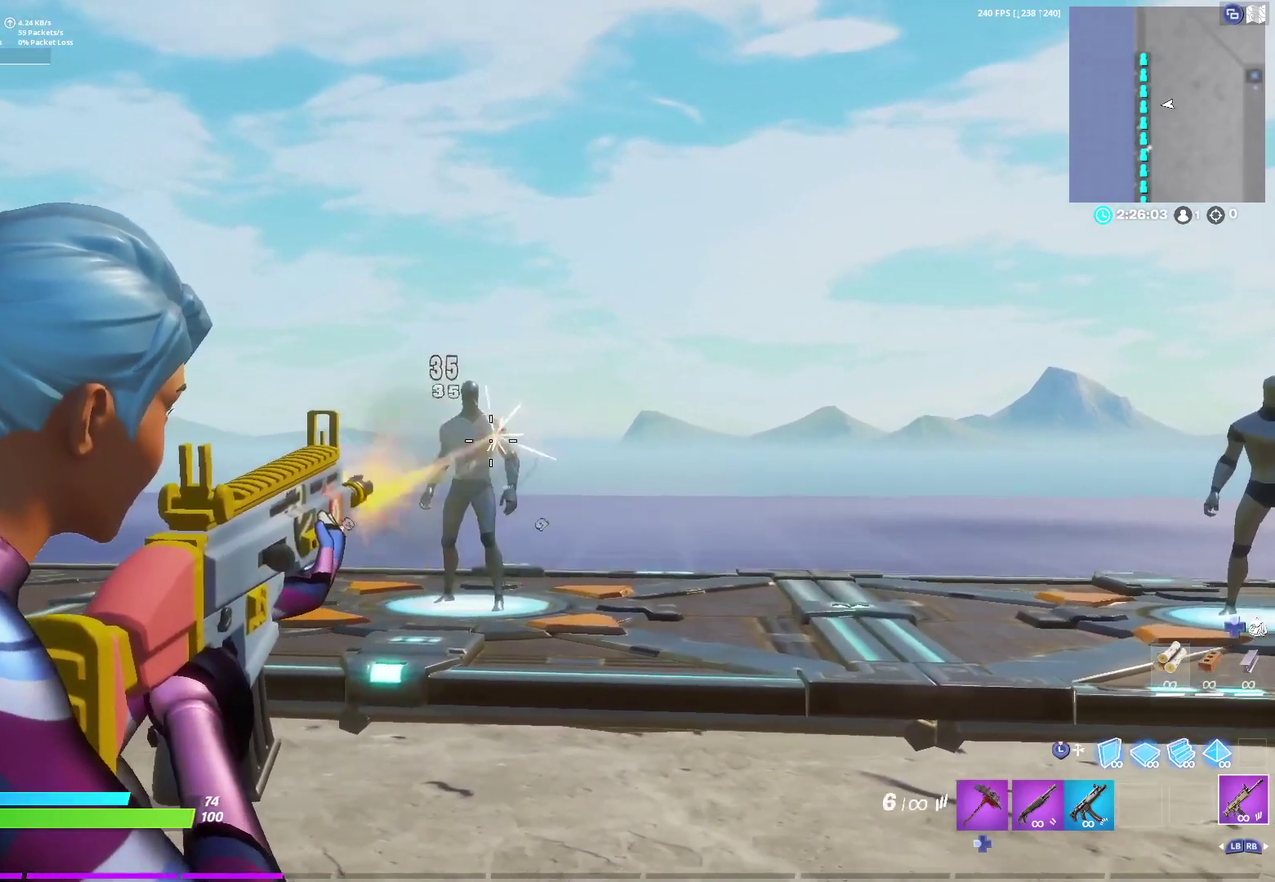
{"dt_ms": 400, "buttons": ["L2"], "left_stick": "center", "right_stick": "center", "events": [[17, "right_stick", "center"], [67, "right_stick", "right"], [200, "right_stick", "left"], [317, "right_stick", "center"]]}
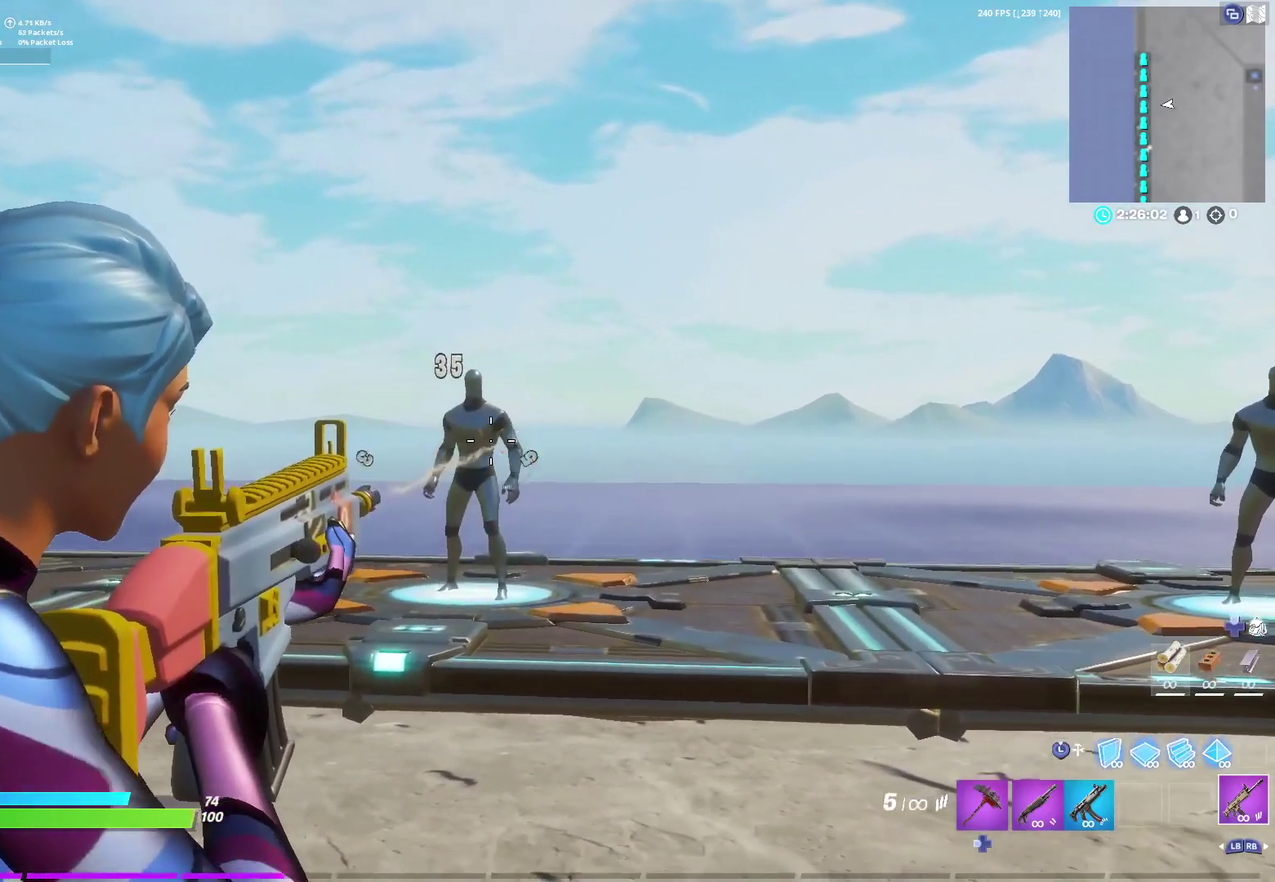
{"dt_ms": 300, "buttons": [], "left_stick": "left", "right_stick": "center", "events": [[67, "L2", "up"], [67, "X", "down"], [167, "X", "up"], [300, "left_stick", "left"]]}
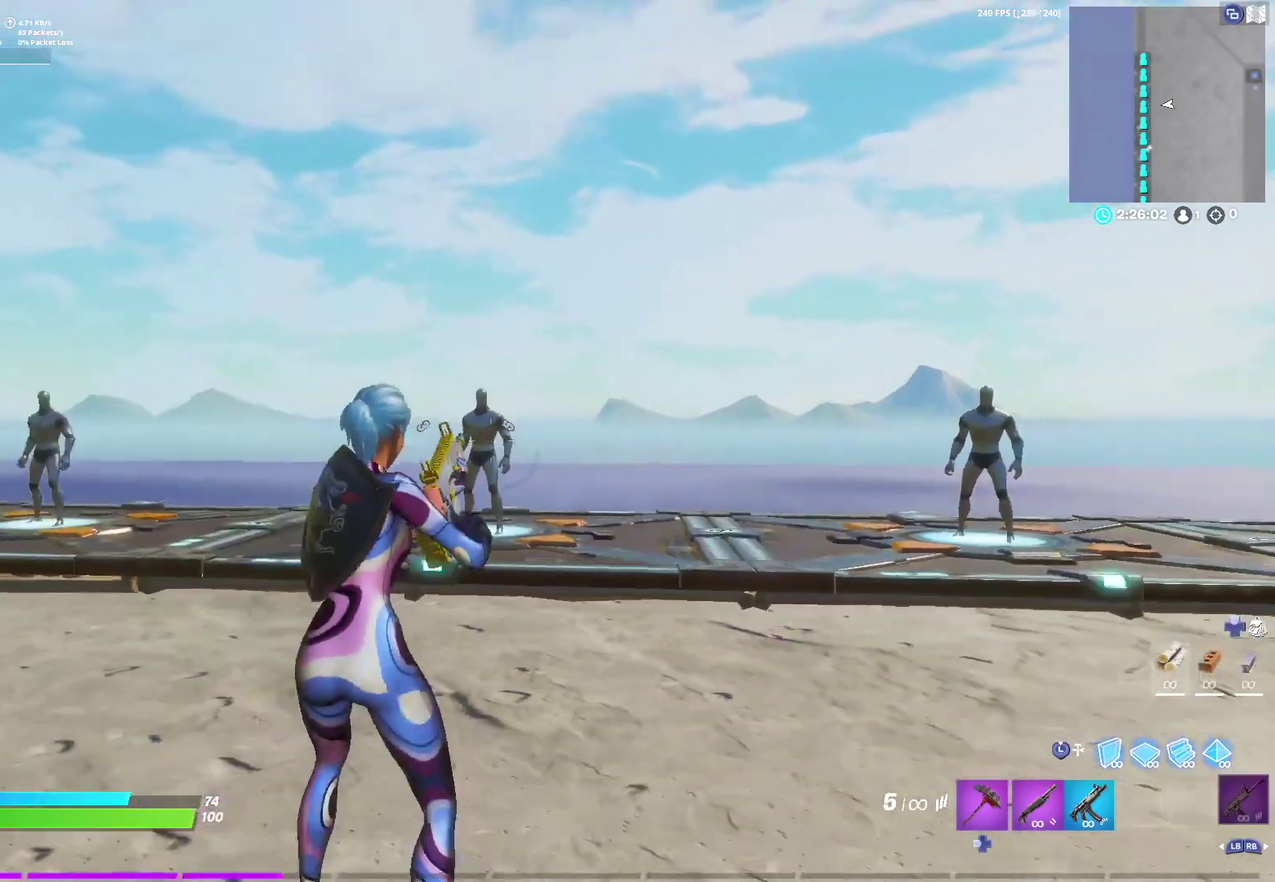
{"dt_ms": 700, "buttons": ["A"], "left_stick": "right", "right_stick": "center", "events": [[267, "left_stick", "down-left"], [367, "left_stick", "down"], [467, "left_stick", "down-right"], [533, "A", "down"], [667, "left_stick", "right"]]}
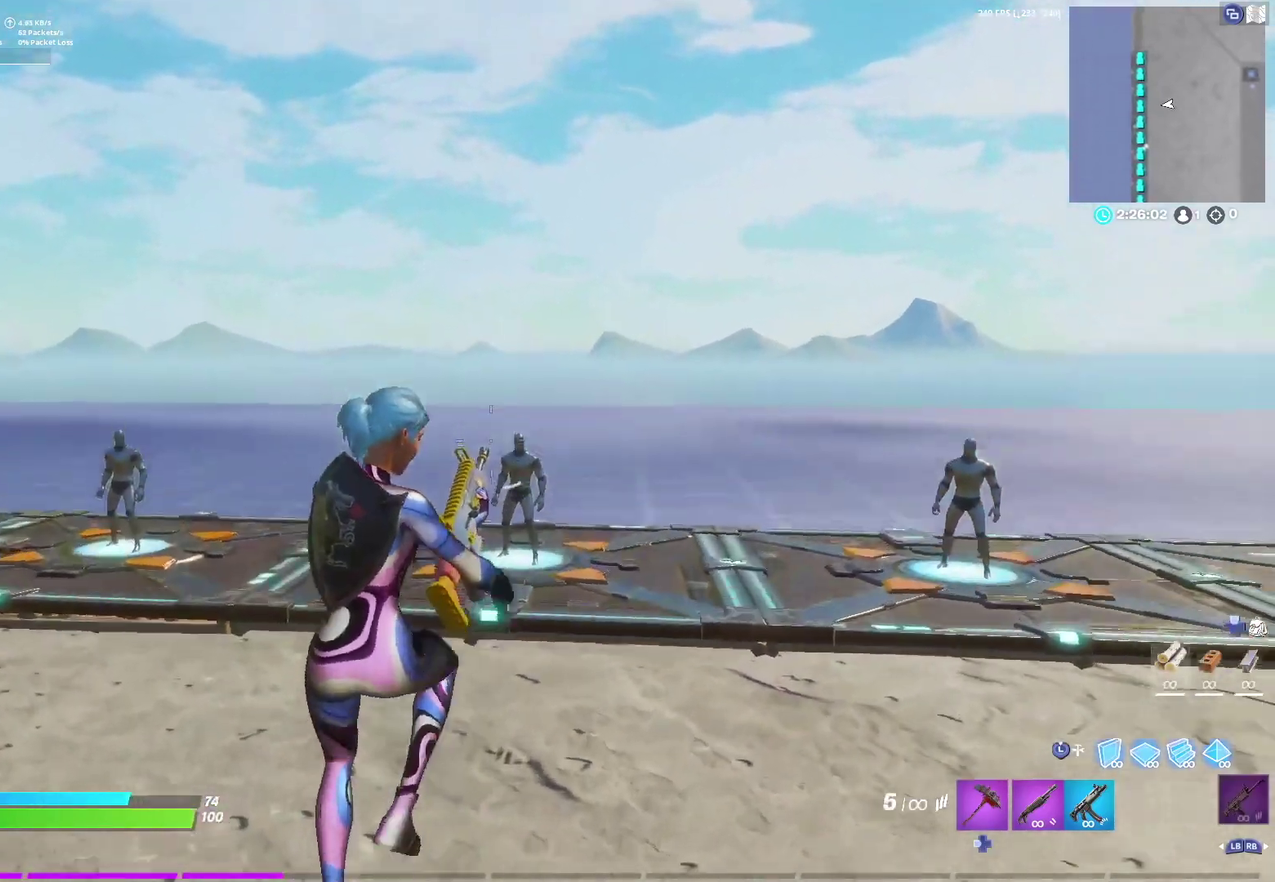
{"dt_ms": 700, "buttons": [], "left_stick": "up-left", "right_stick": "center", "events": [[17, "A", "up"], [50, "left_stick", "up-right"], [183, "left_stick", "up"], [683, "left_stick", "up-left"]]}
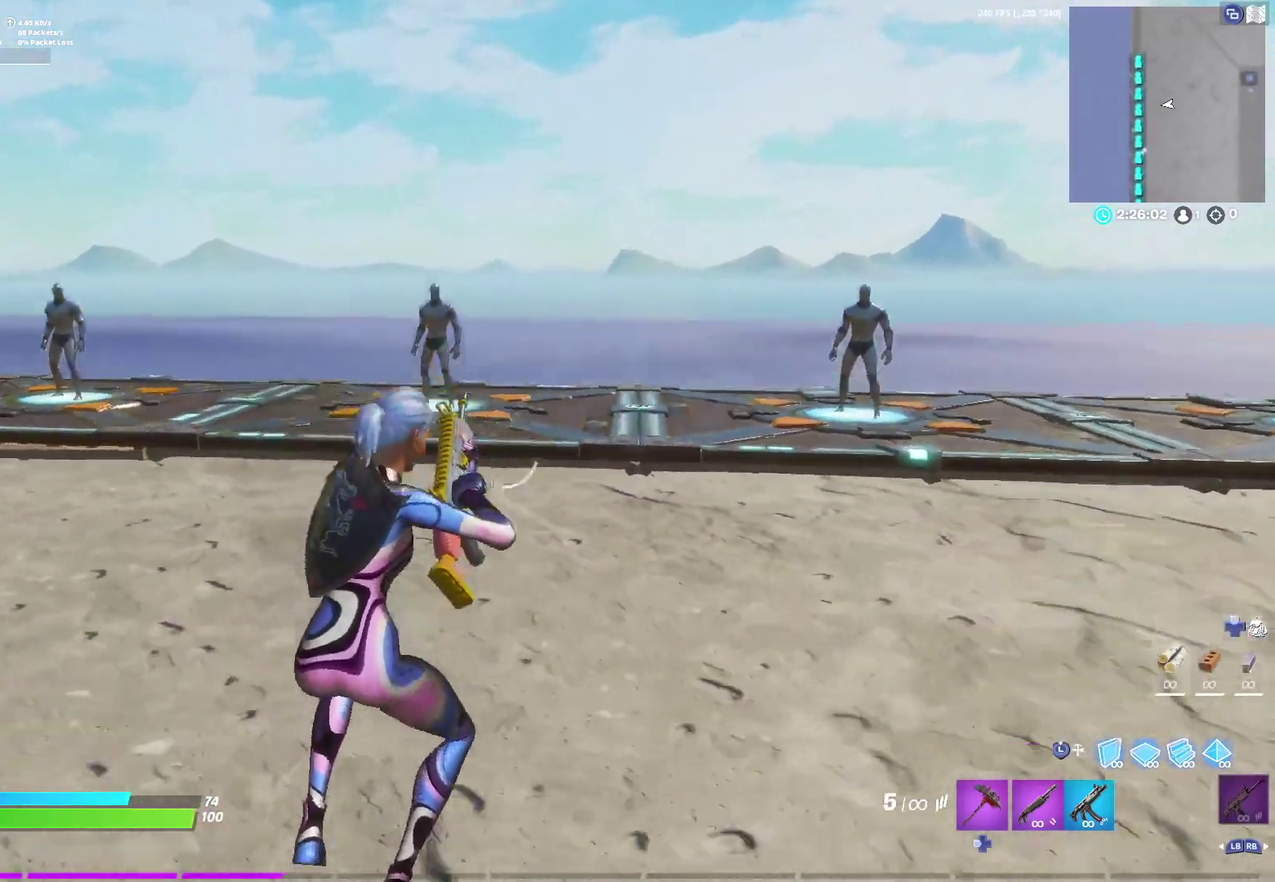
{"dt_ms": 300, "buttons": [], "left_stick": "up-left", "right_stick": "center", "events": []}
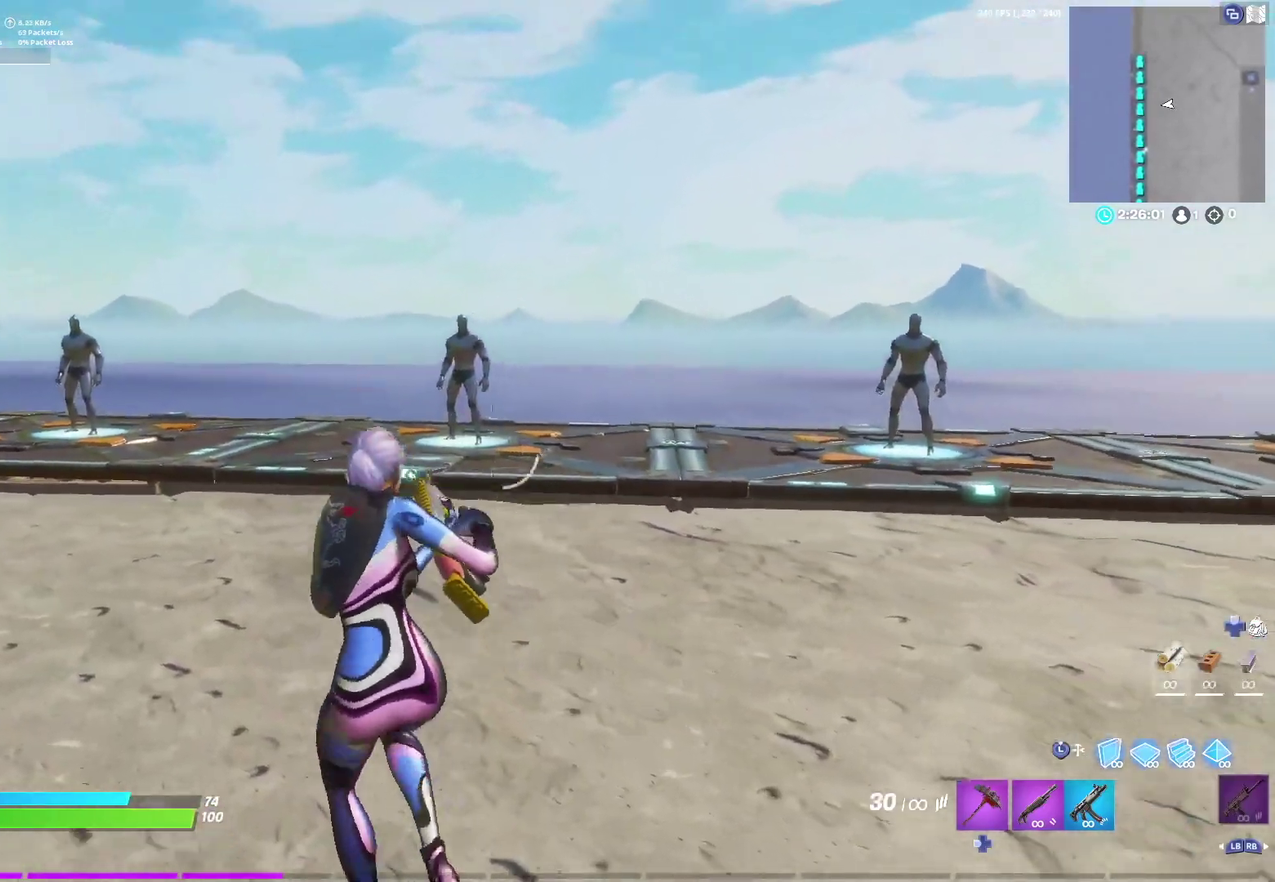
{"dt_ms": 400, "buttons": ["R1"], "left_stick": "up-right", "right_stick": "center", "events": [[83, "left_stick", "up"], [233, "left_stick", "up-right"], [367, "R1", "down"]]}
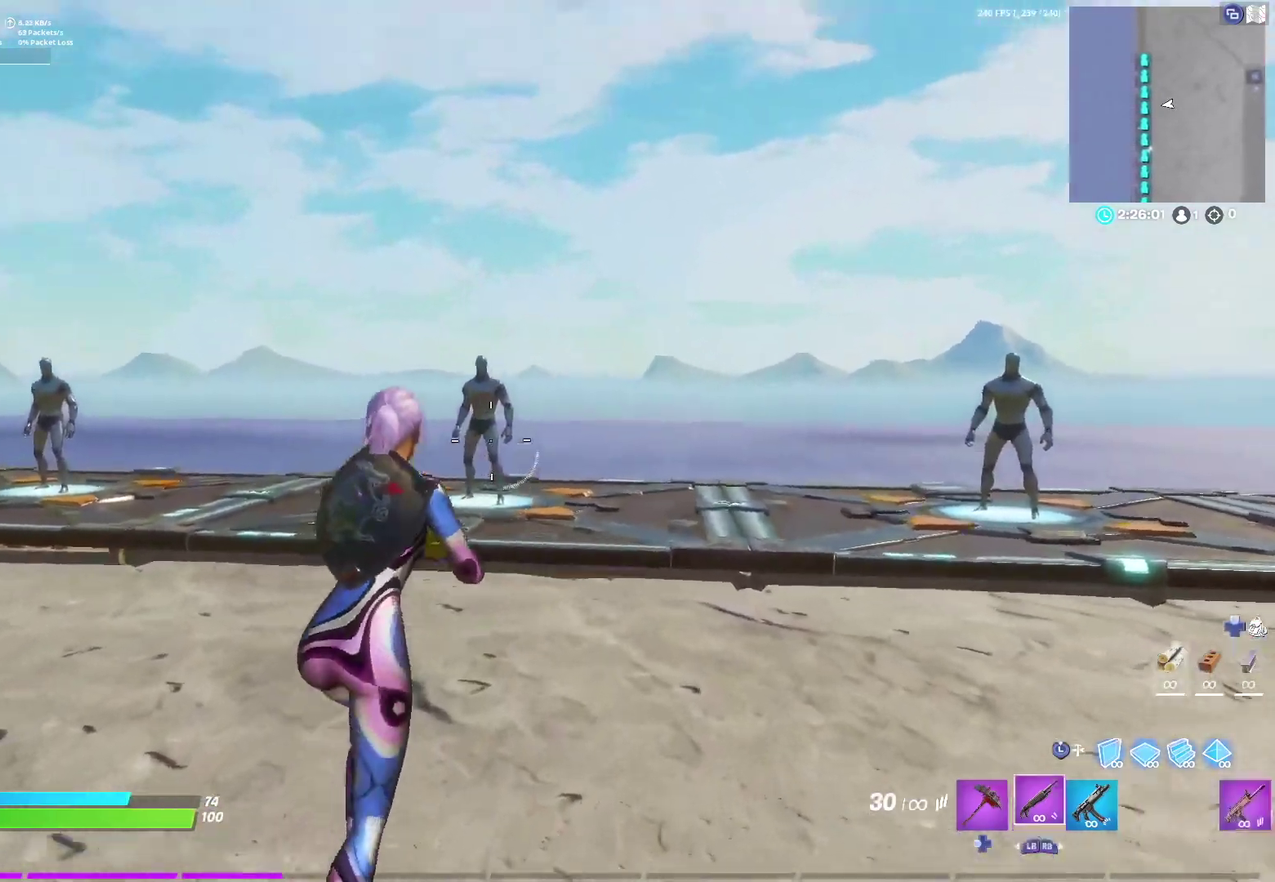
{"dt_ms": 700, "buttons": [], "left_stick": "down-left", "right_stick": "left"}
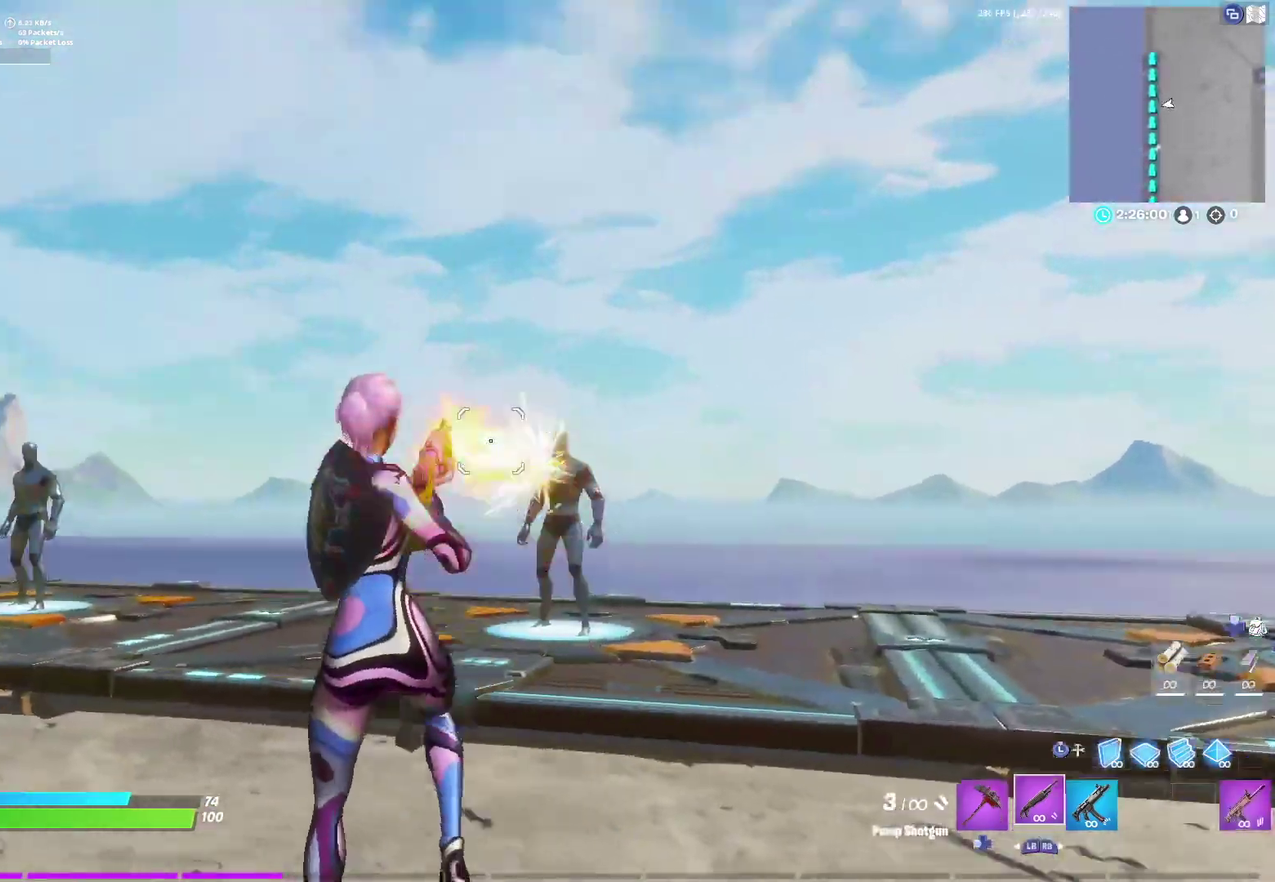
{"dt_ms": 400, "buttons": [], "left_stick": "right", "right_stick": "center"}
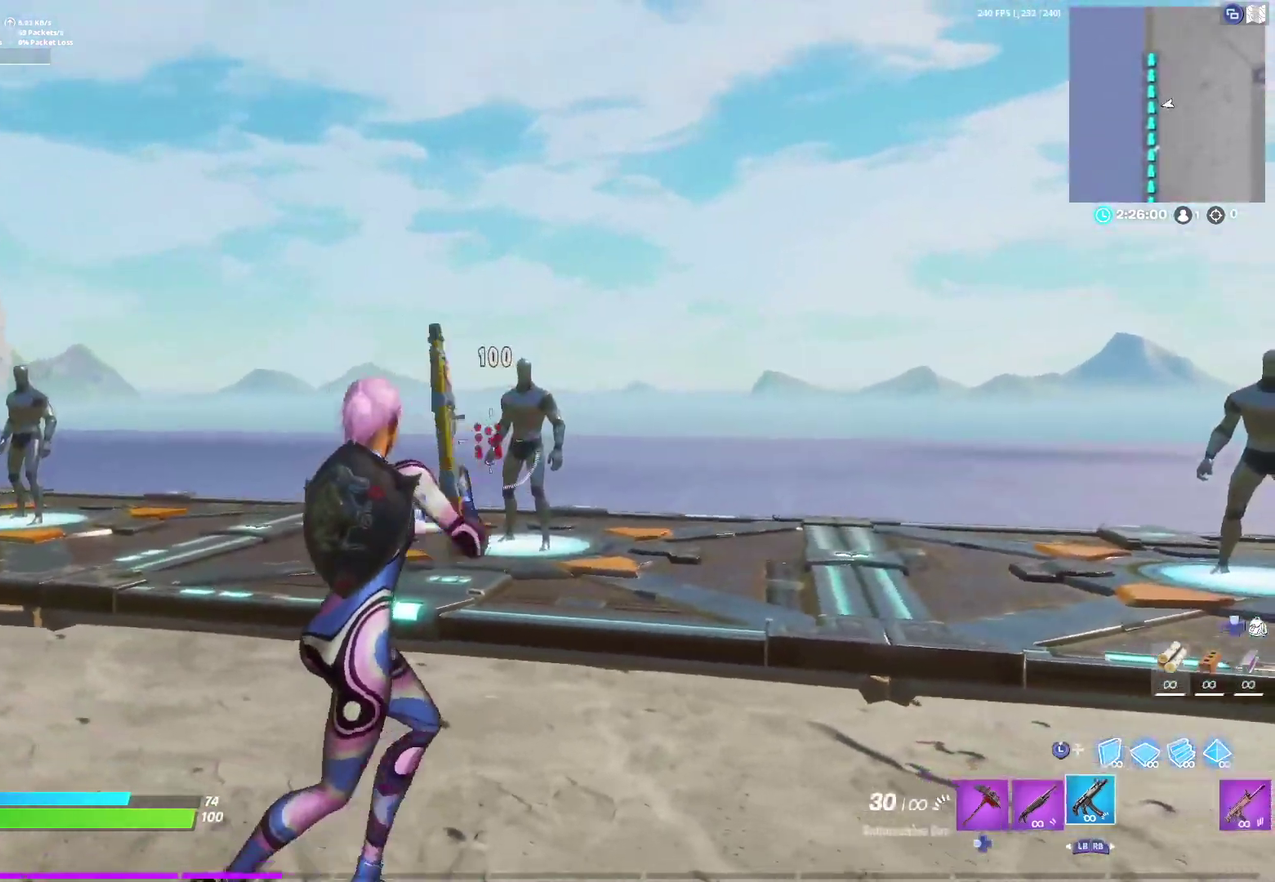
{"dt_ms": 300, "buttons": [], "left_stick": "down-right", "right_stick": "center", "events": [[100, "left_stick", "up-left"], [250, "left_stick", "down-right"]]}
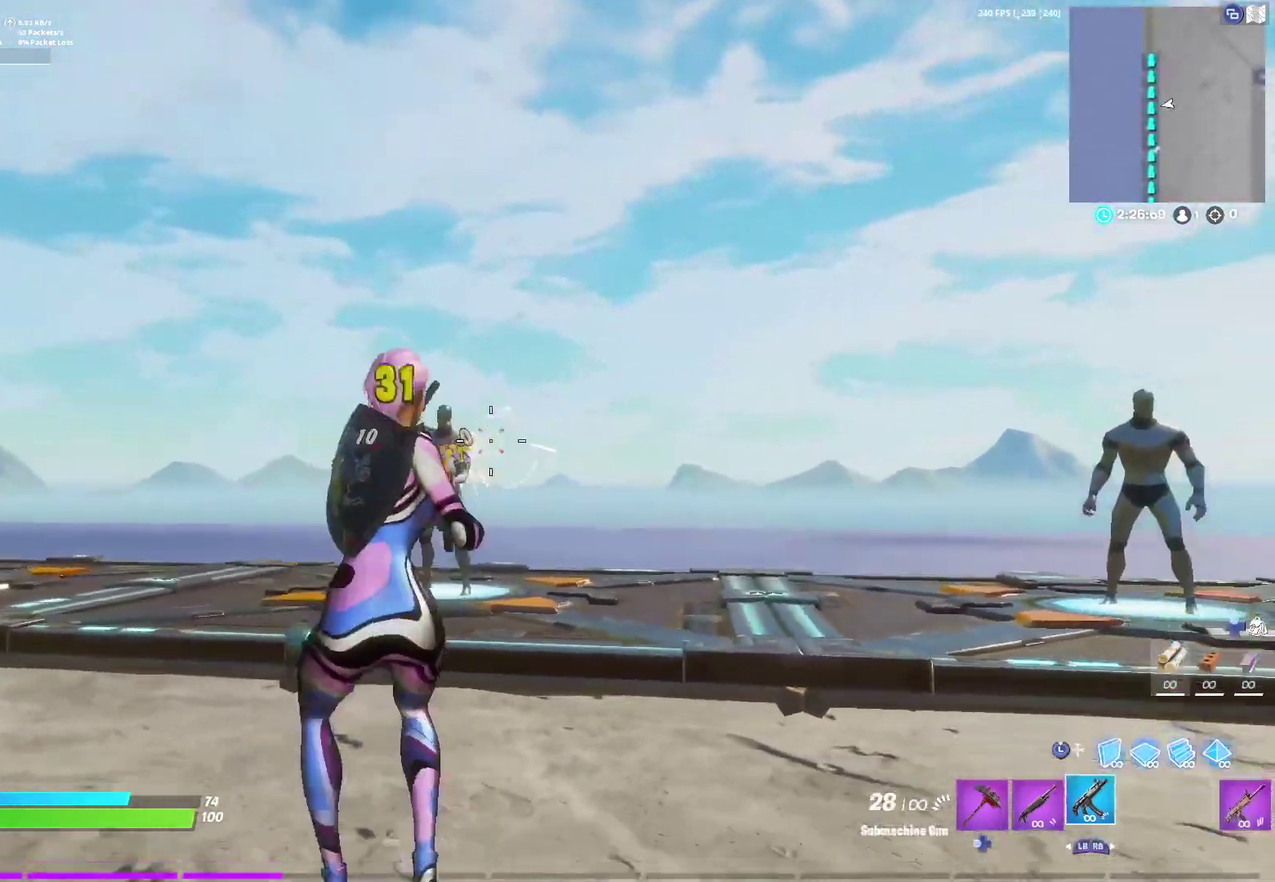
{"dt_ms": 700, "buttons": [], "left_stick": "up-left", "right_stick": "center", "events": [[117, "left_stick", "down-left"], [283, "left_stick", "down-right"], [433, "left_stick", "right"], [567, "left_stick", "up-left"]]}
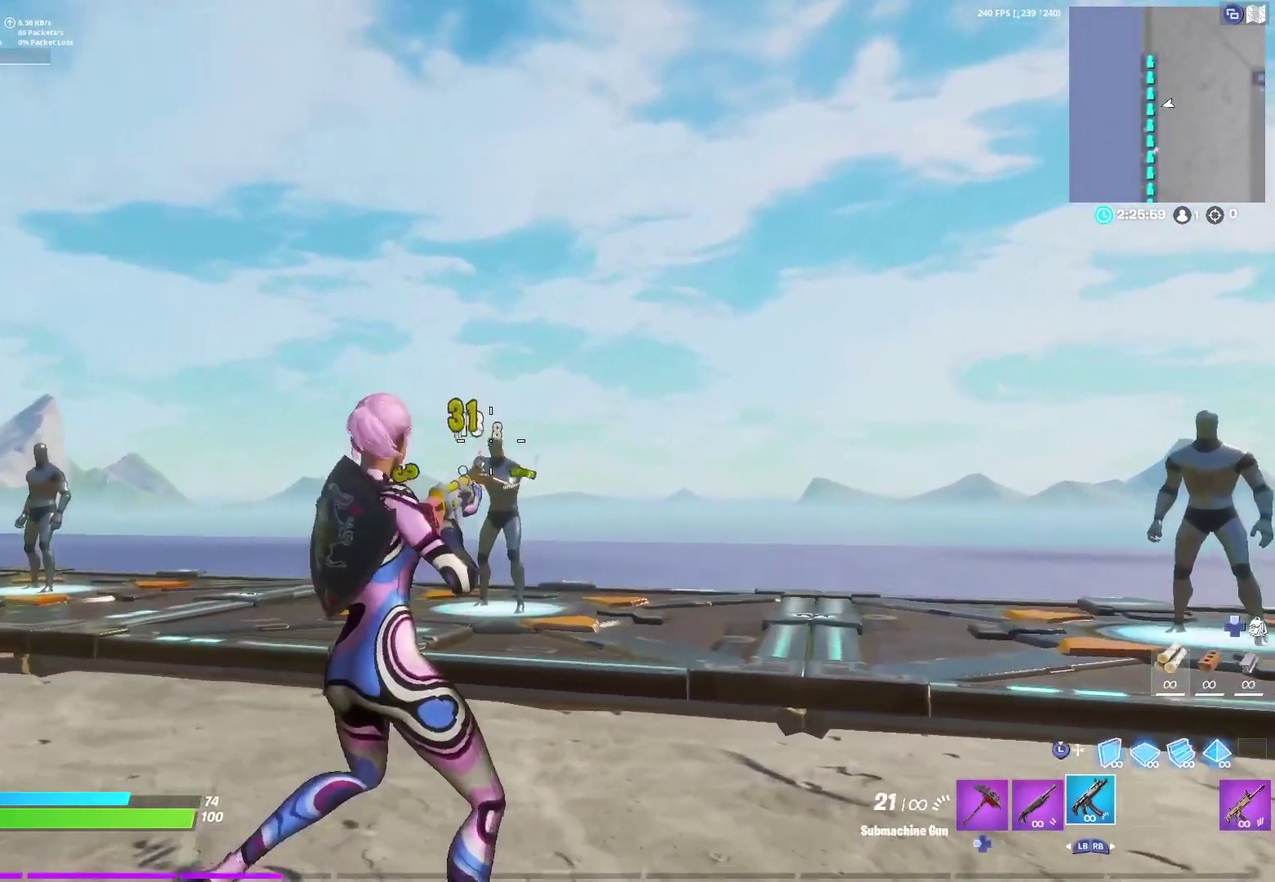
{"dt_ms": 700, "buttons": [], "left_stick": "left", "right_stick": "center", "events": [[67, "left_stick", "left"], [250, "left_stick", "down-right"], [350, "left_stick", "down"], [400, "left_stick", "down-left"], [517, "left_stick", "left"]]}
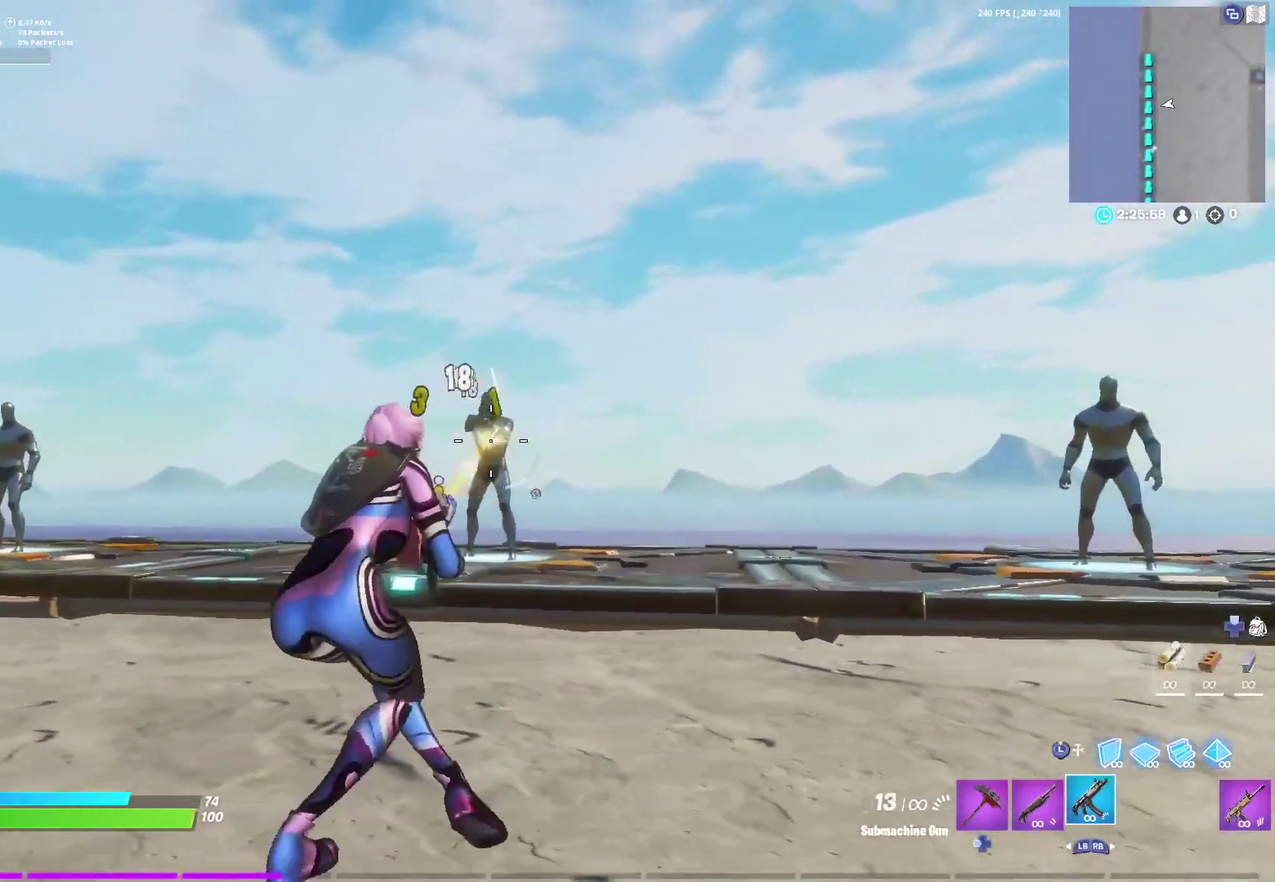
{"dt_ms": 300, "buttons": ["A"], "left_stick": "up-left", "right_stick": "down-left"}
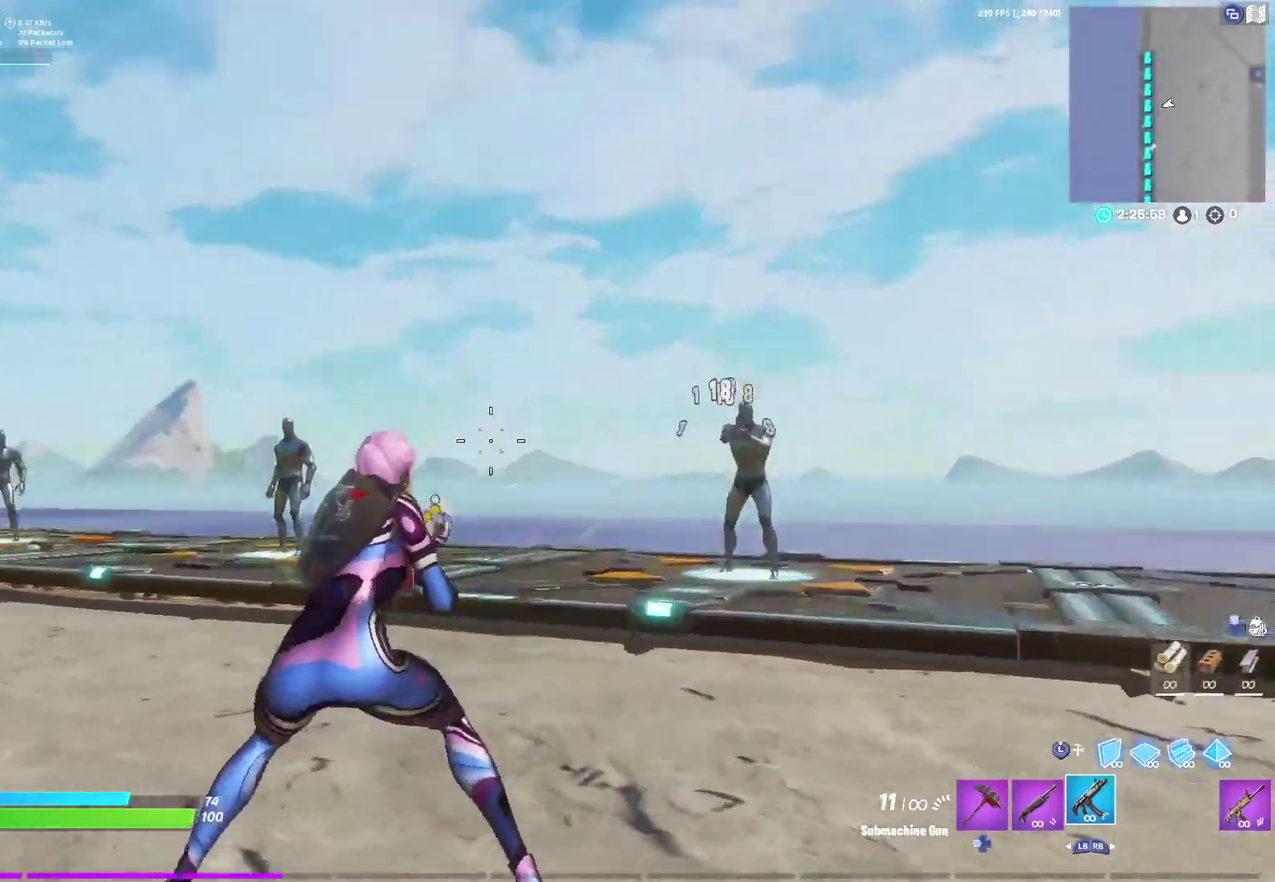
{"dt_ms": 400, "buttons": [], "left_stick": "left", "right_stick": "center"}
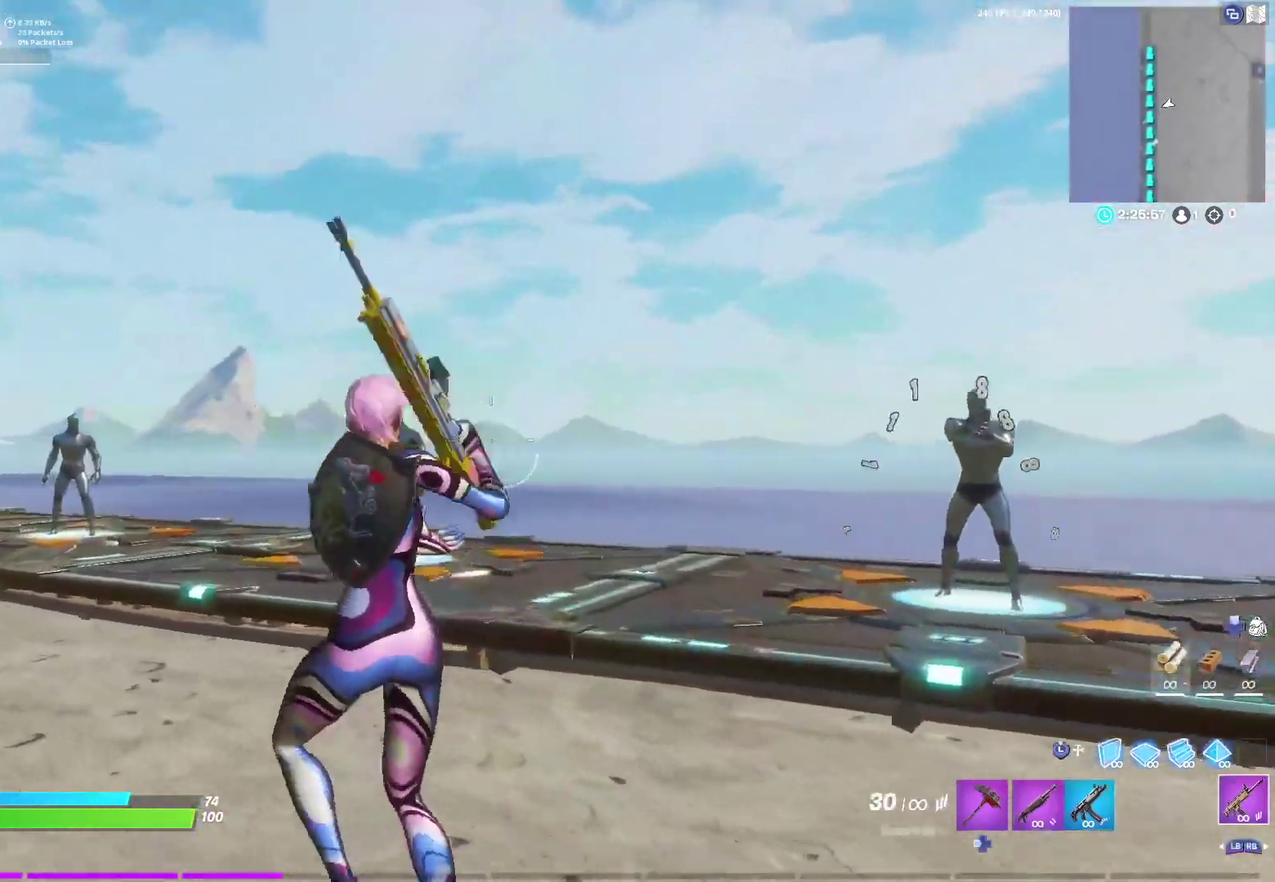
{"dt_ms": 700, "buttons": [], "left_stick": "down-right", "right_stick": "center", "events": [[233, "left_stick", "down"], [300, "left_stick", "down-right"], [500, "left_stick", "down-left"], [667, "left_stick", "down-right"]]}
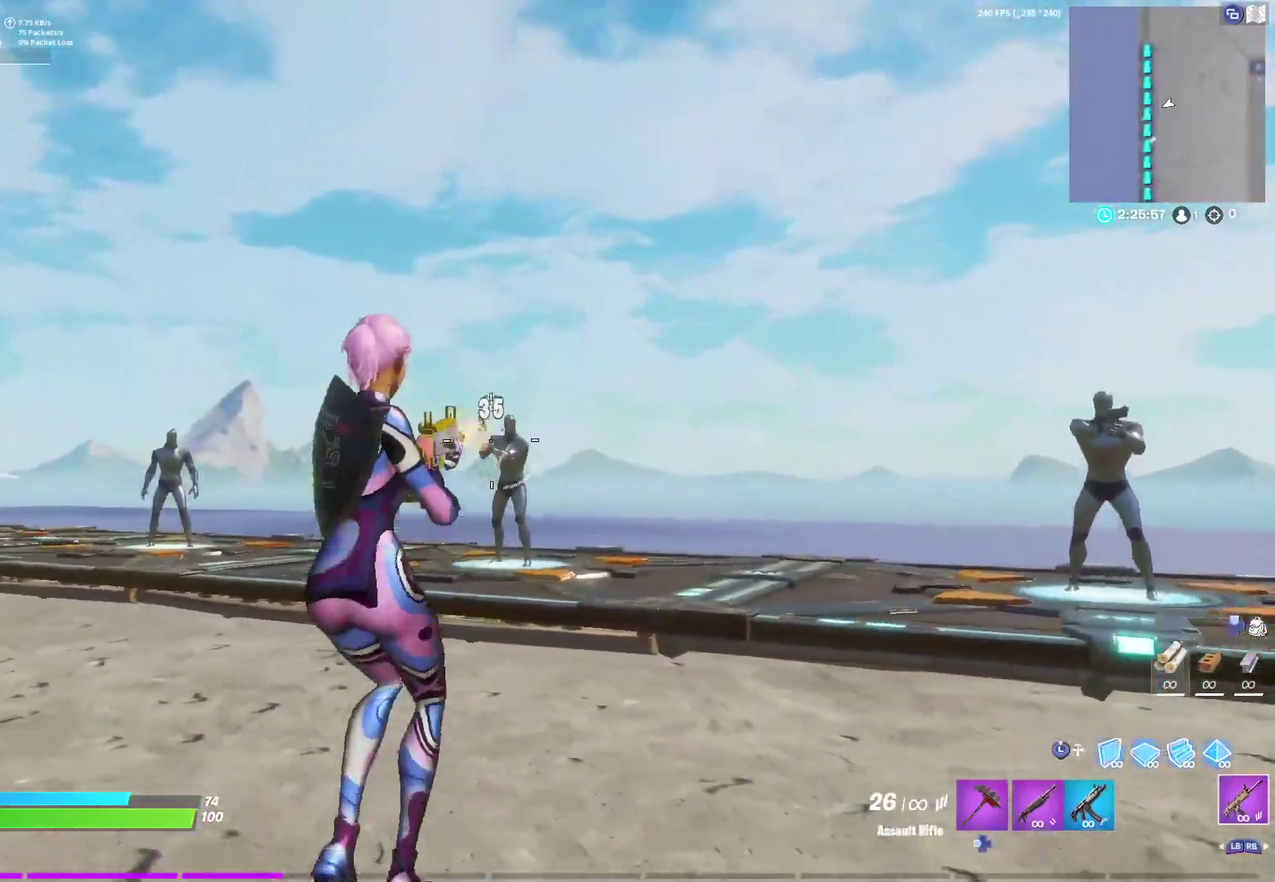
{"dt_ms": 400, "buttons": [], "left_stick": "down-right", "right_stick": "center", "events": [[100, "left_stick", "right"], [183, "left_stick", "up-left"], [367, "left_stick", "down-right"]]}
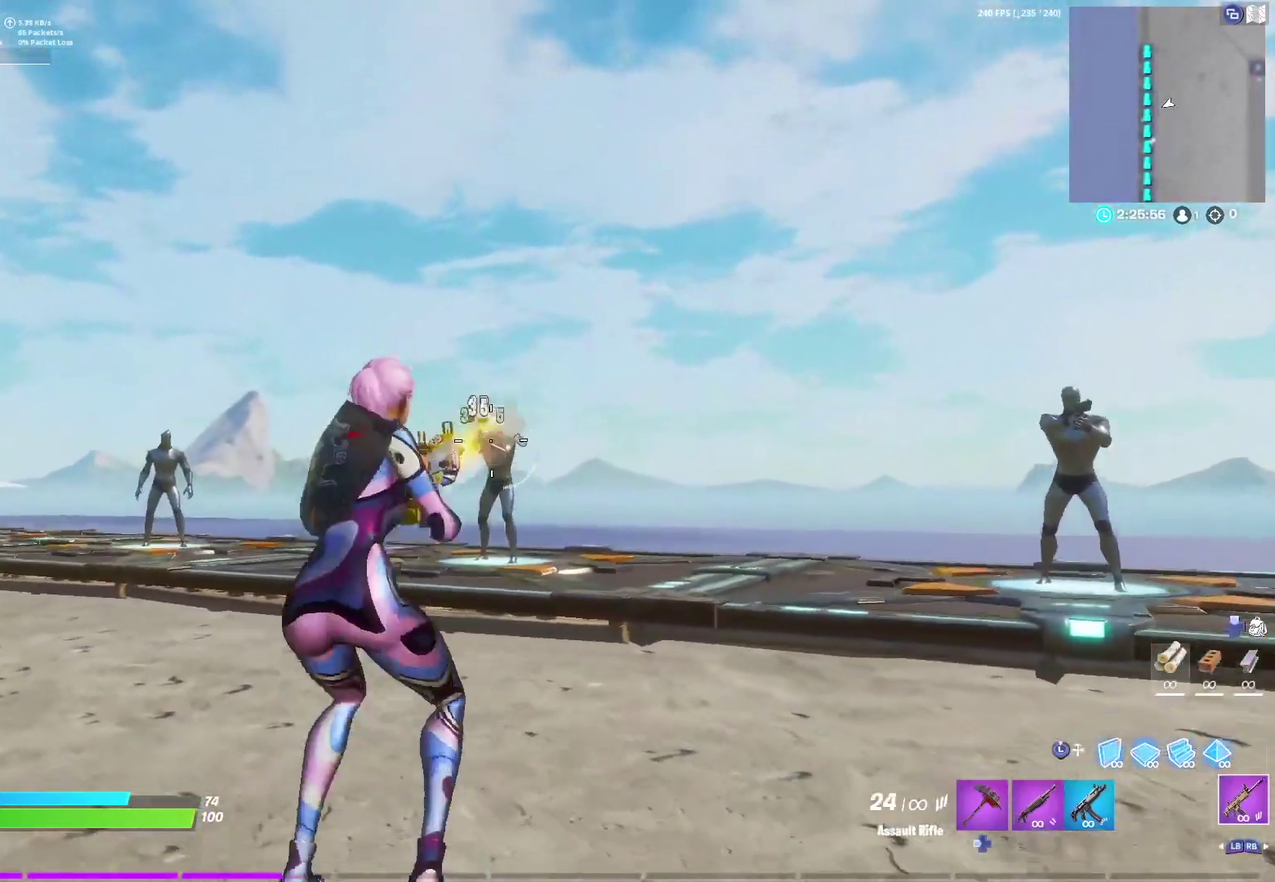
{"dt_ms": 300, "buttons": [], "left_stick": "right", "right_stick": "center", "events": [[183, "left_stick", "left"], [300, "left_stick", "right"]]}
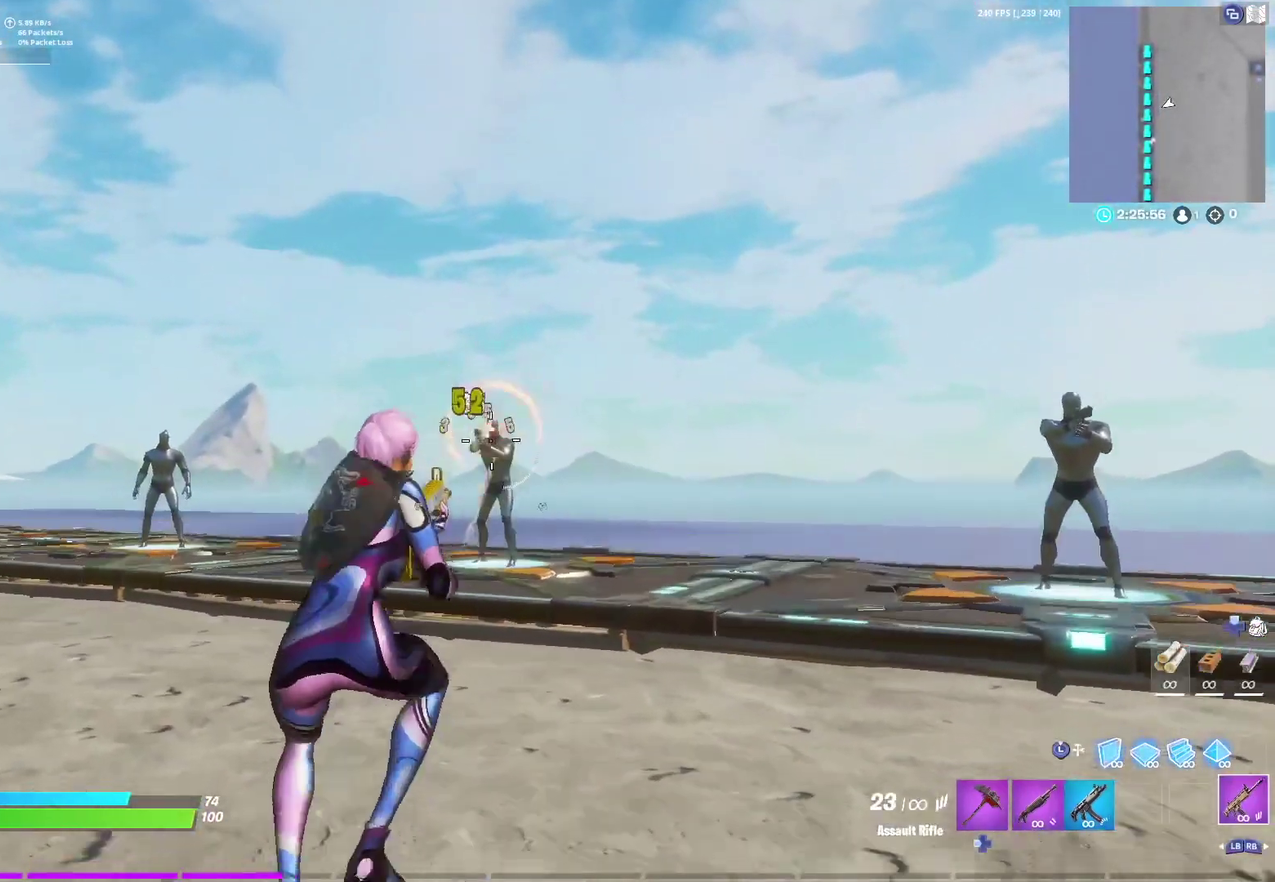
{"dt_ms": 700, "buttons": ["A"], "left_stick": "left", "right_stick": "center", "events": [[133, "left_stick", "up"], [233, "left_stick", "up-left"], [250, "right_stick", "right"], [283, "R1", "down"], [333, "R1", "up"], [367, "right_stick", "center"], [617, "A", "down"], [617, "left_stick", "left"]]}
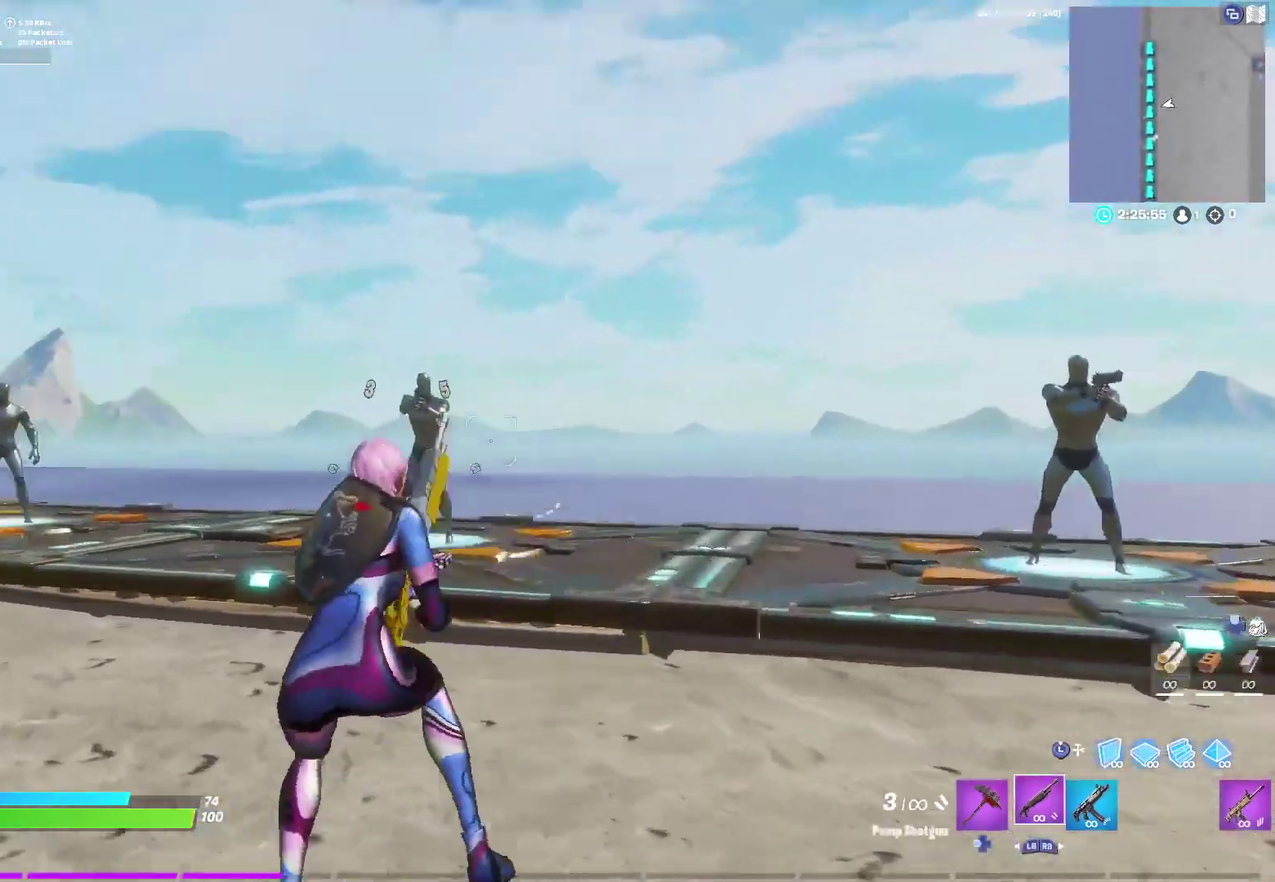
{"dt_ms": 700, "buttons": [], "left_stick": "down-right", "right_stick": "center", "events": [[33, "right_stick", "up-left"], [100, "A", "up"], [100, "right_stick", "center"], [133, "left_stick", "down-right"], [183, "right_stick", "down-right"], [250, "right_stick", "center"]]}